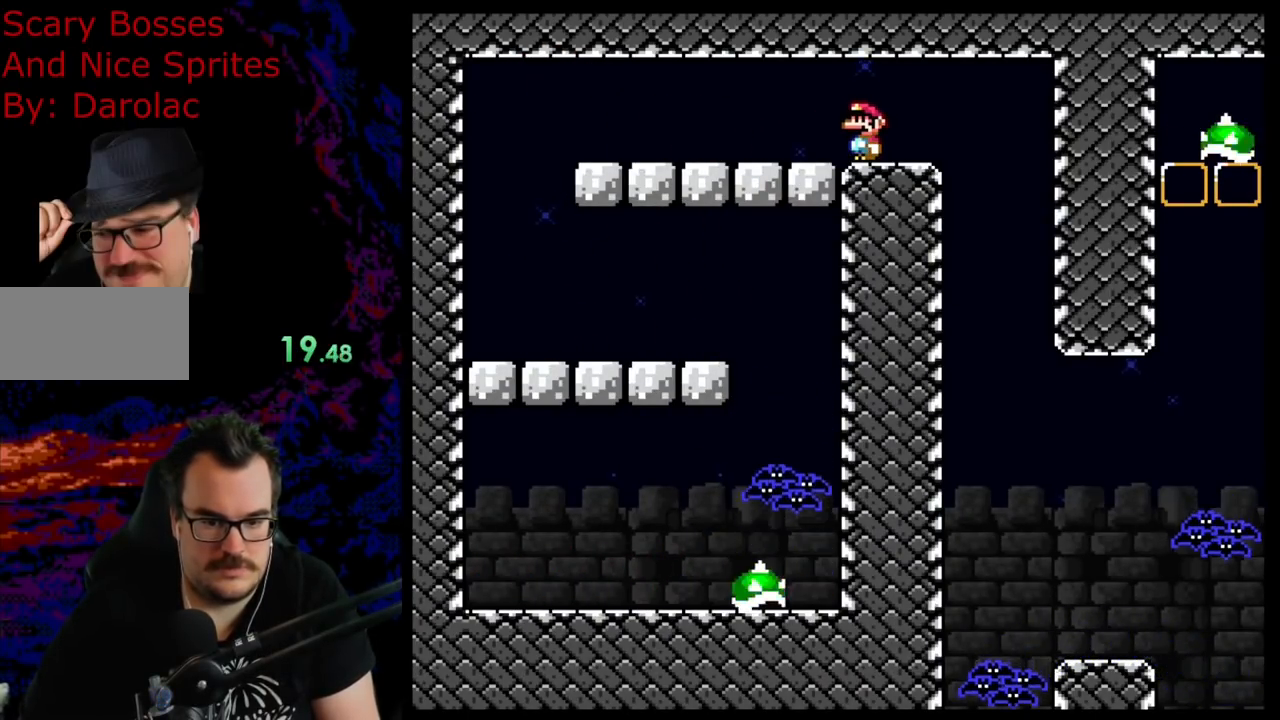
Gameplay with a controller (Nintendo layout); each line is a JSON object with the inputs held at the frame after it. "events" lists button and stick changes between this image and that frame as [ms after this image, input, new state], when the widget could be followed in between. Not read: L3 R3.
{"buttons": ["Y", "DPAD_RIGHT"], "events": [[17, "DPAD_RIGHT", "down"]]}
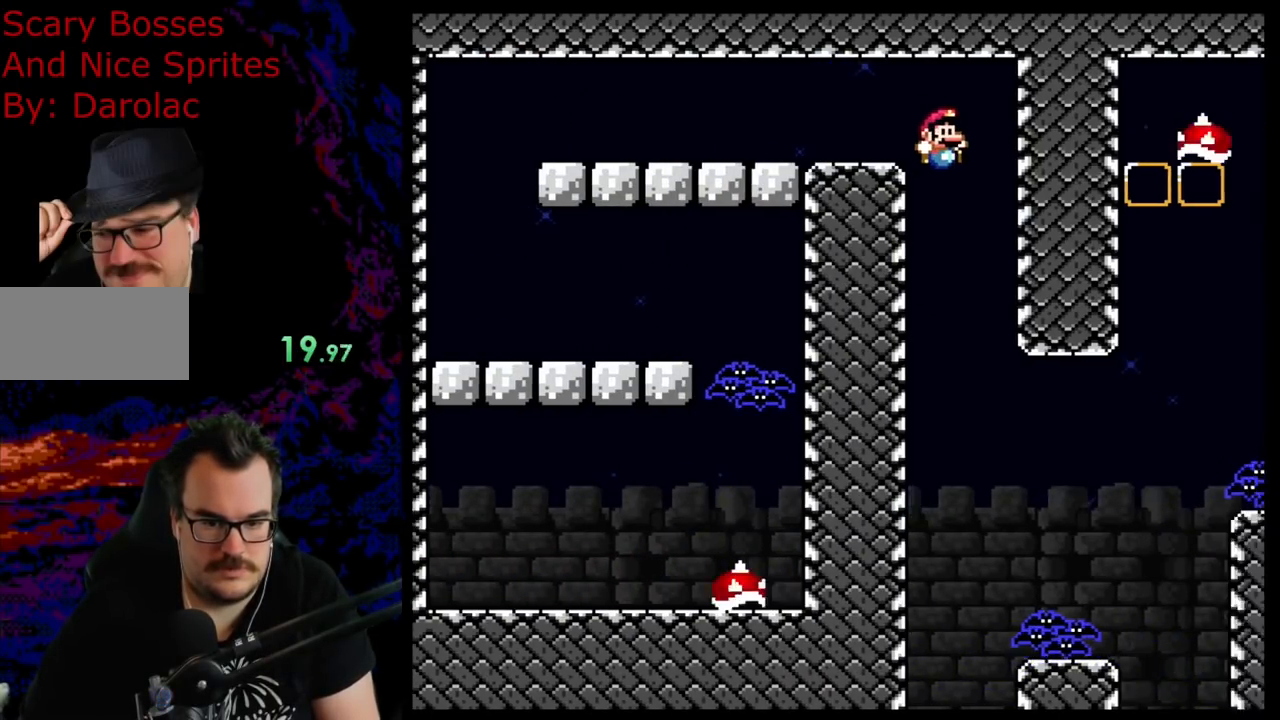
{"buttons": ["Y", "DPAD_RIGHT"], "events": []}
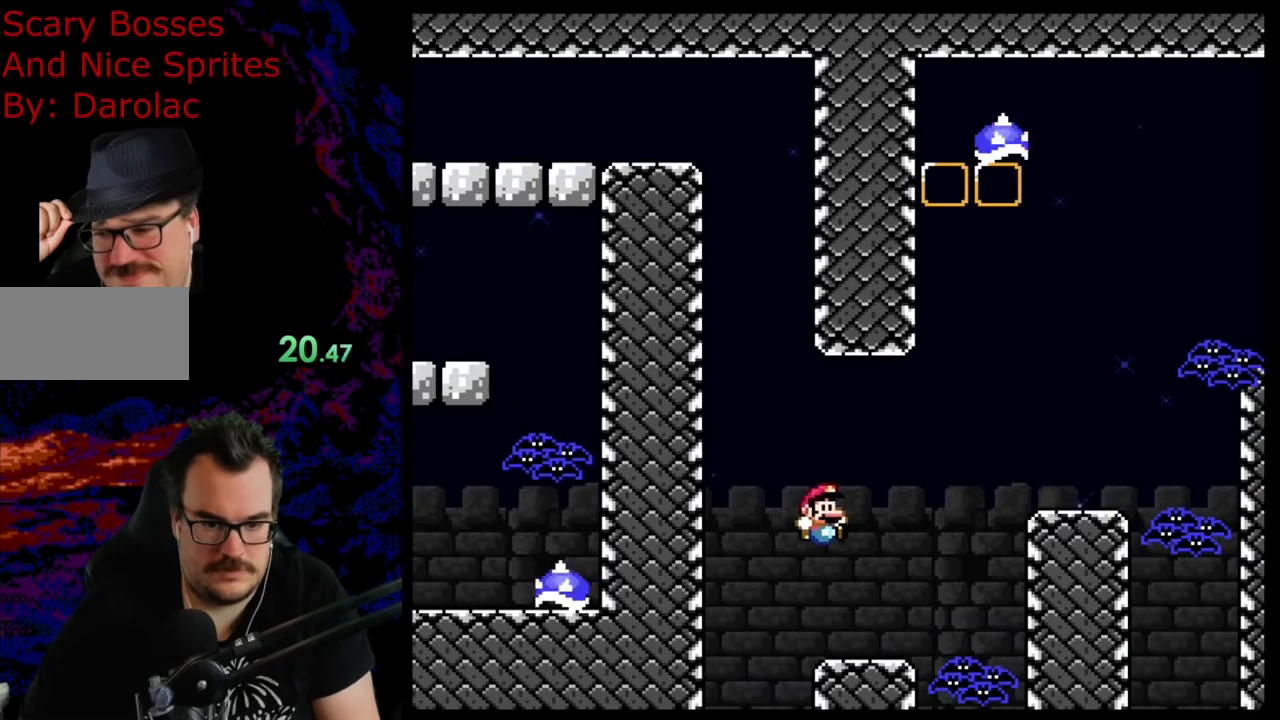
{"buttons": ["B", "Y"], "events": [[33, "DPAD_LEFT", "down"], [33, "DPAD_RIGHT", "up"], [217, "DPAD_LEFT", "up"], [283, "B", "down"]]}
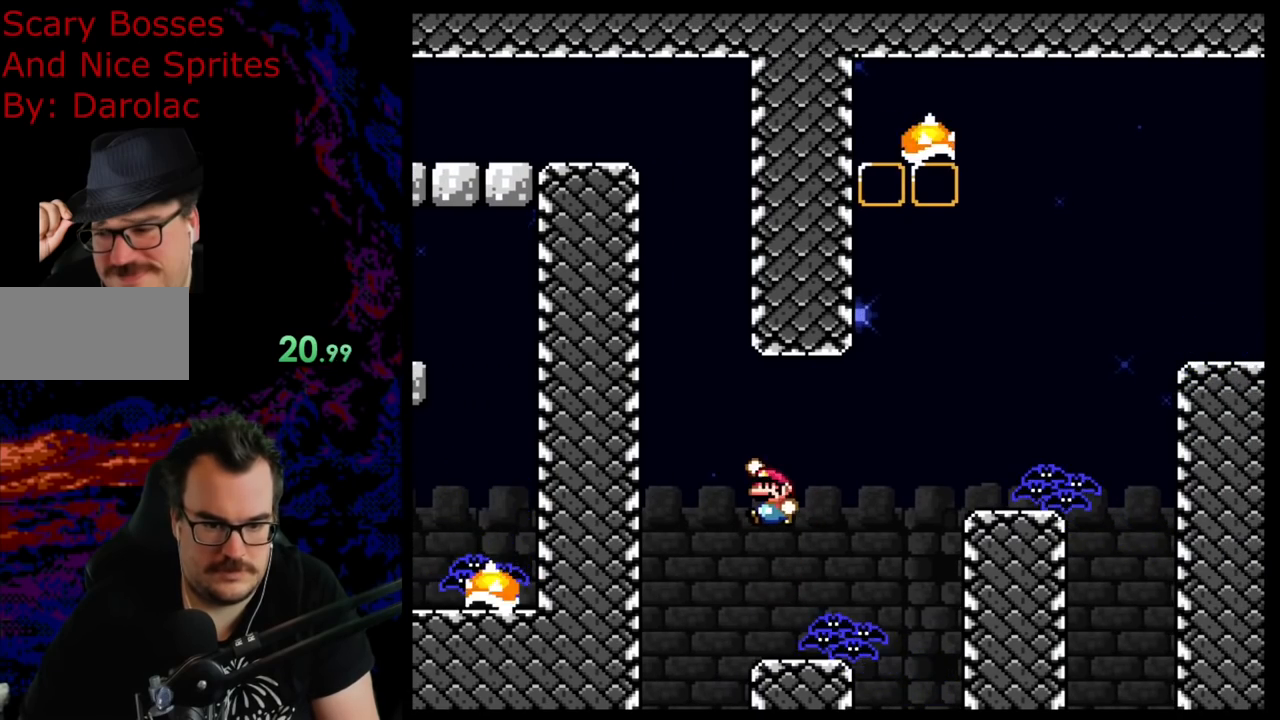
{"buttons": ["Y", "DPAD_LEFT"], "events": [[183, "DPAD_RIGHT", "down"], [400, "DPAD_LEFT", "down"], [400, "DPAD_RIGHT", "up"], [417, "B", "up"]]}
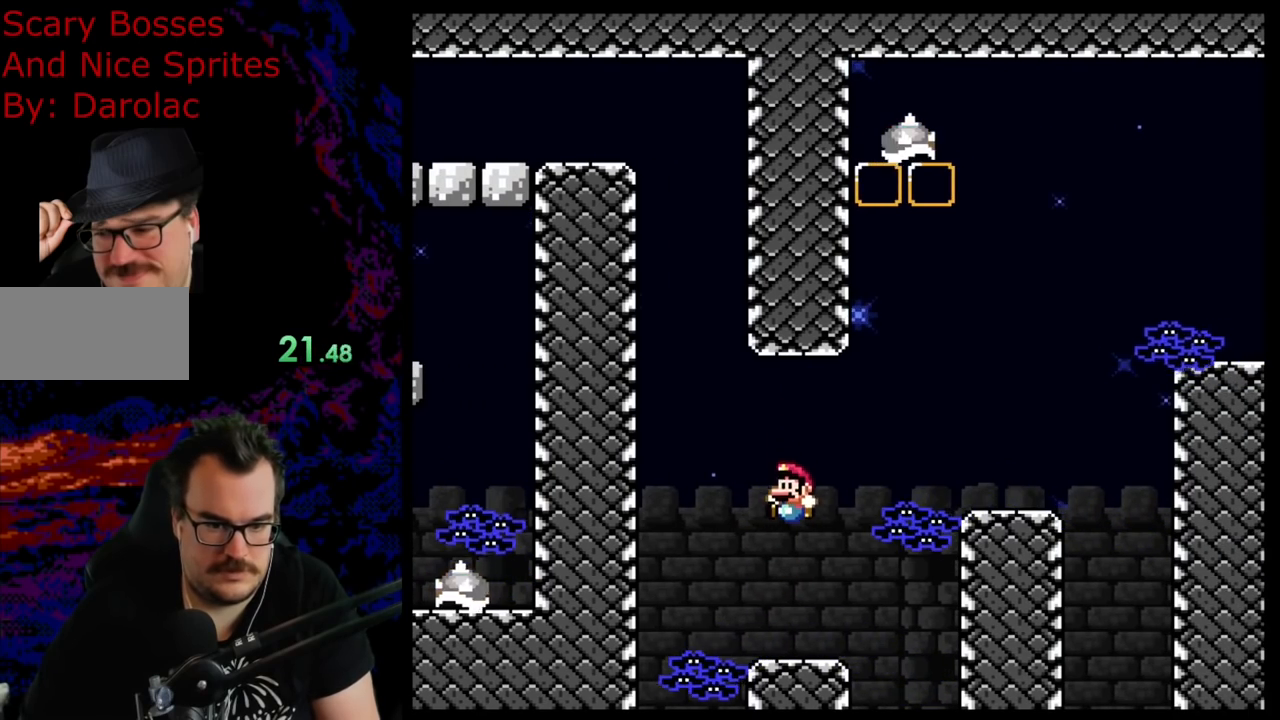
{"buttons": ["B", "Y", "DPAD_RIGHT"], "events": [[17, "DPAD_LEFT", "up"], [67, "DPAD_RIGHT", "down"], [167, "DPAD_RIGHT", "up"], [350, "DPAD_RIGHT", "down"], [500, "B", "down"]]}
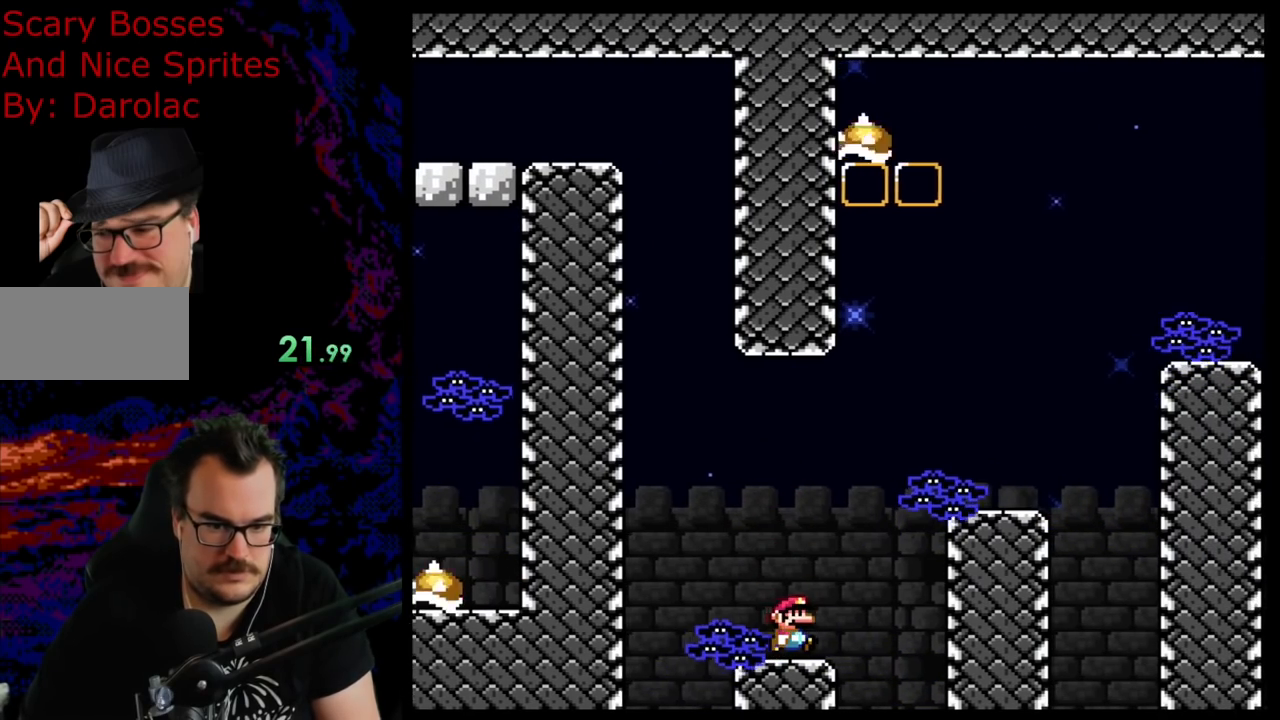
{"buttons": ["Y", "DPAD_LEFT"], "events": [[317, "B", "up"], [400, "DPAD_RIGHT", "up"], [433, "DPAD_LEFT", "down"]]}
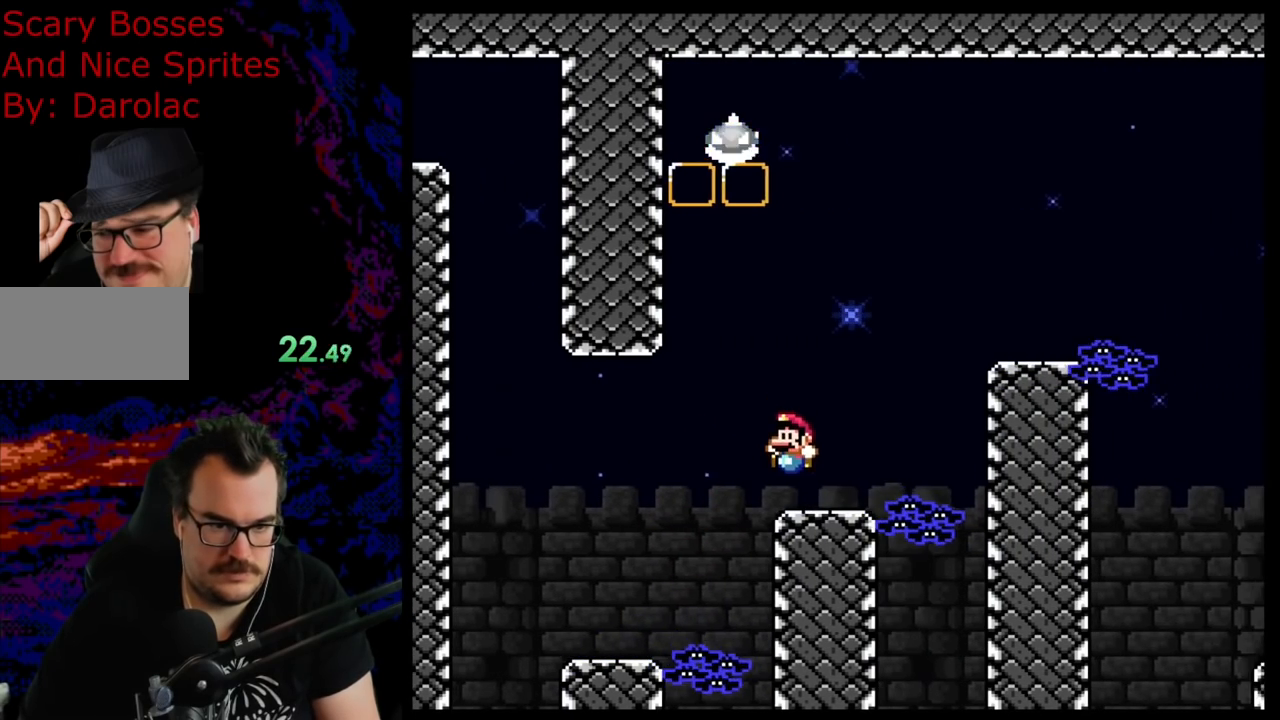
{"buttons": ["B", "Y"], "events": [[50, "DPAD_LEFT", "up"], [233, "DPAD_LEFT", "down"], [417, "B", "down"], [500, "DPAD_LEFT", "up"]]}
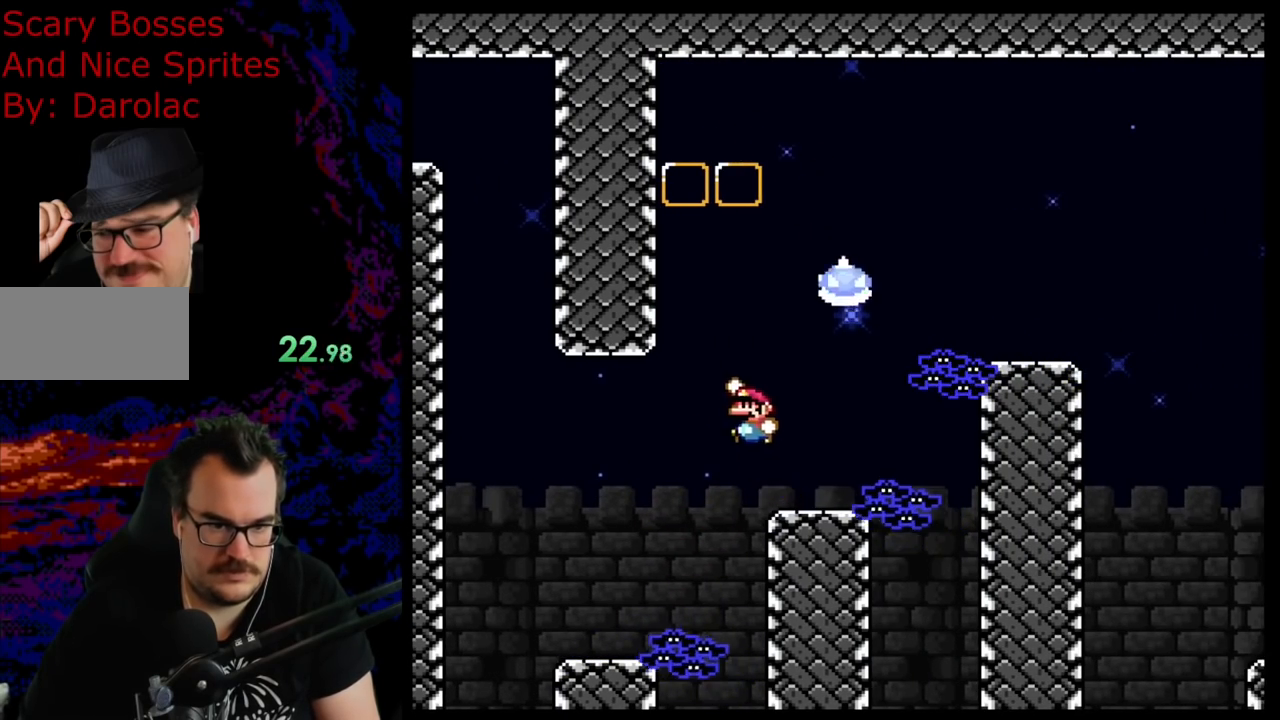
{"buttons": ["Y", "DPAD_RIGHT"], "events": [[50, "DPAD_RIGHT", "down"], [467, "B", "up"]]}
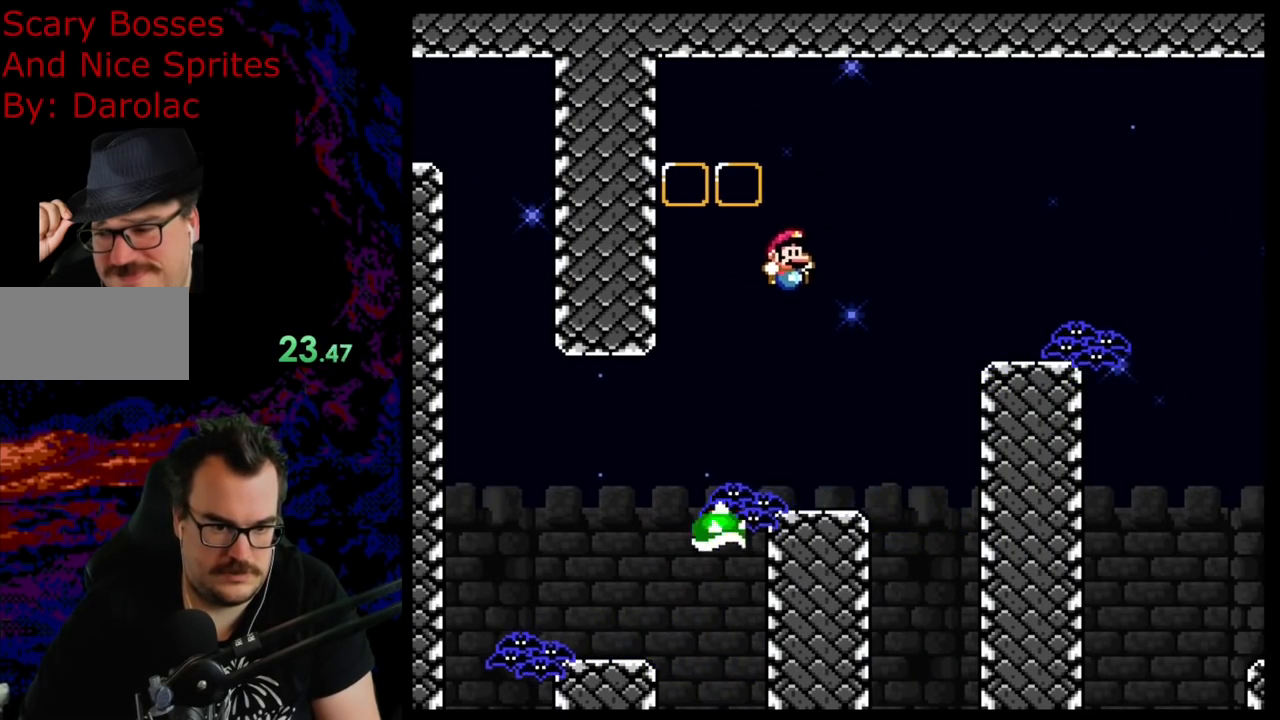
{"buttons": ["B", "Y", "DPAD_RIGHT"], "events": [[50, "DPAD_LEFT", "down"], [50, "DPAD_RIGHT", "up"], [200, "DPAD_LEFT", "up"], [250, "DPAD_RIGHT", "down"], [433, "B", "down"]]}
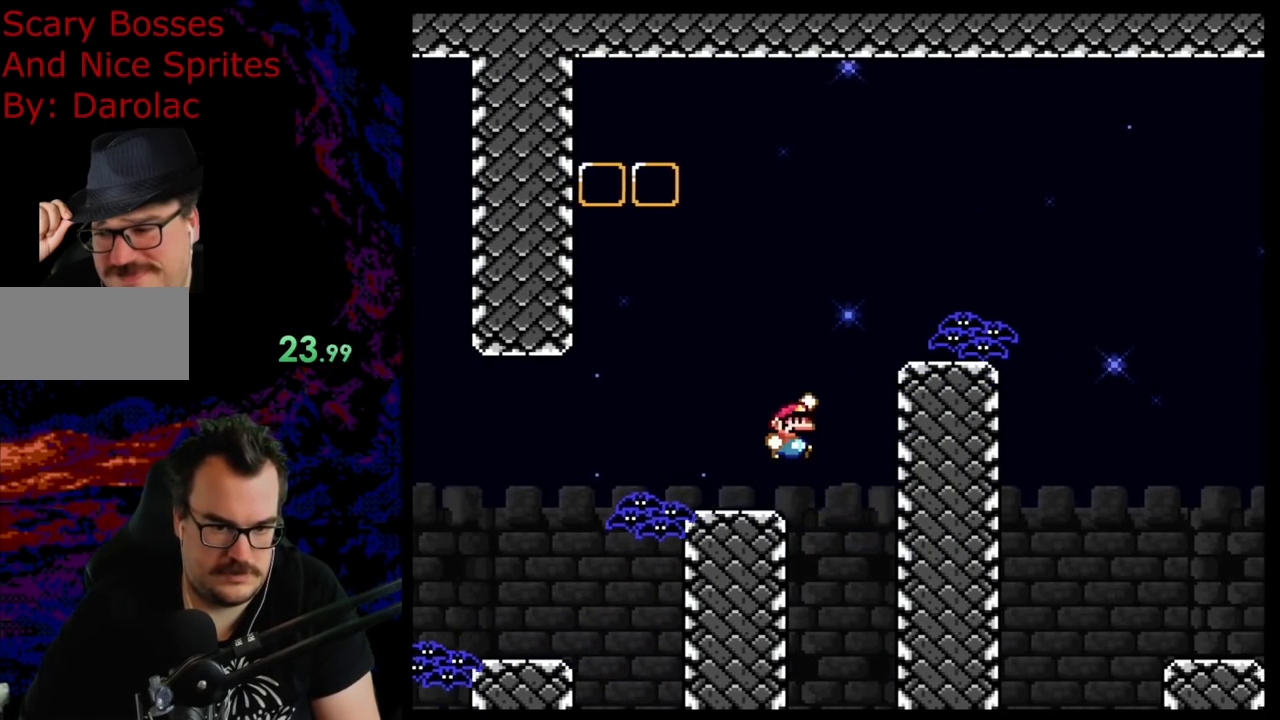
{"buttons": ["Y", "DPAD_LEFT"], "events": [[50, "DPAD_LEFT", "down"], [50, "DPAD_RIGHT", "up"], [467, "B", "up"]]}
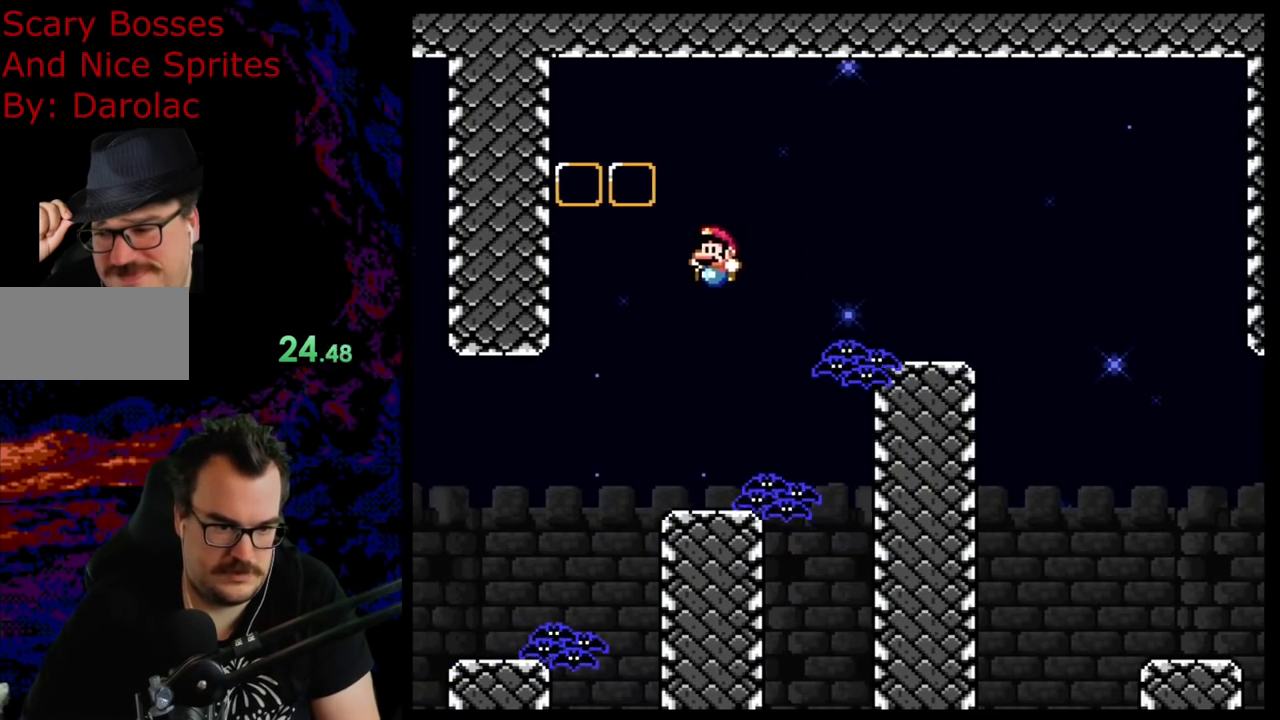
{"buttons": ["B", "Y", "DPAD_RIGHT"], "events": [[17, "DPAD_LEFT", "up"], [33, "DPAD_RIGHT", "down"], [183, "DPAD_LEFT", "down"], [183, "DPAD_RIGHT", "up"], [300, "DPAD_LEFT", "up"], [300, "DPAD_RIGHT", "down"], [333, "B", "down"]]}
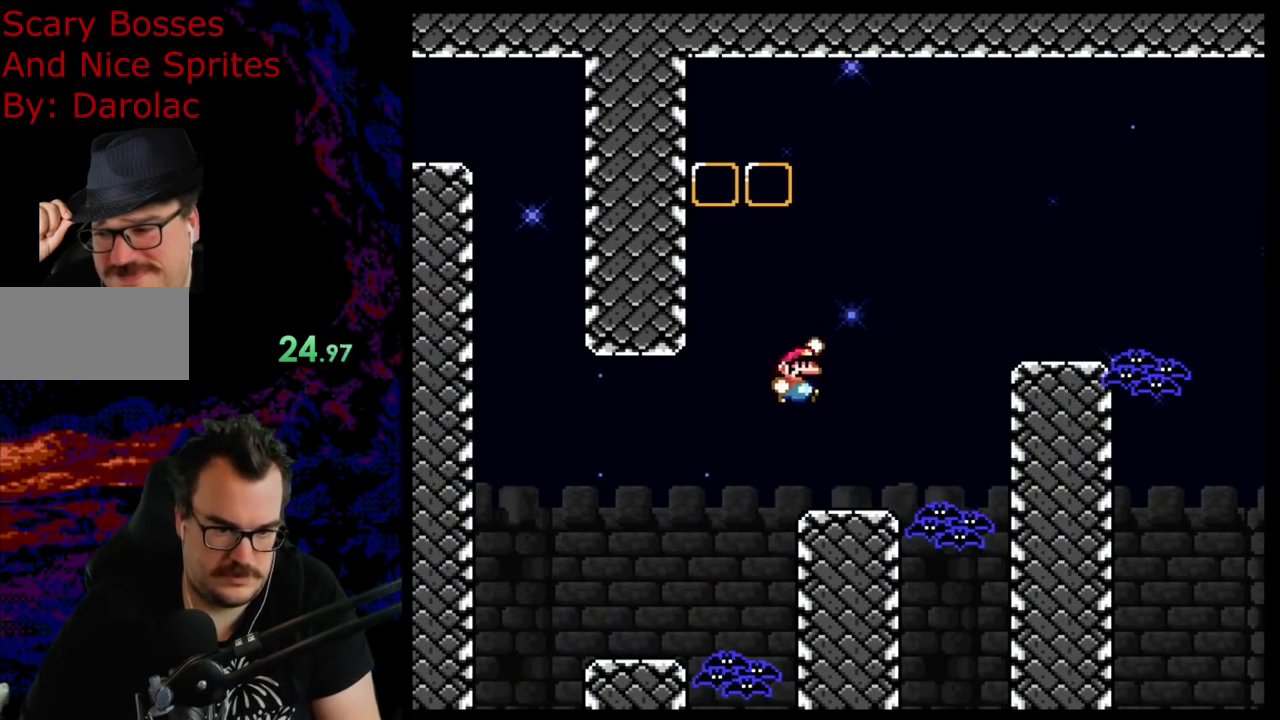
{"buttons": ["B", "Y"], "events": [[217, "DPAD_RIGHT", "up"], [233, "DPAD_LEFT", "down"], [383, "DPAD_LEFT", "up"]]}
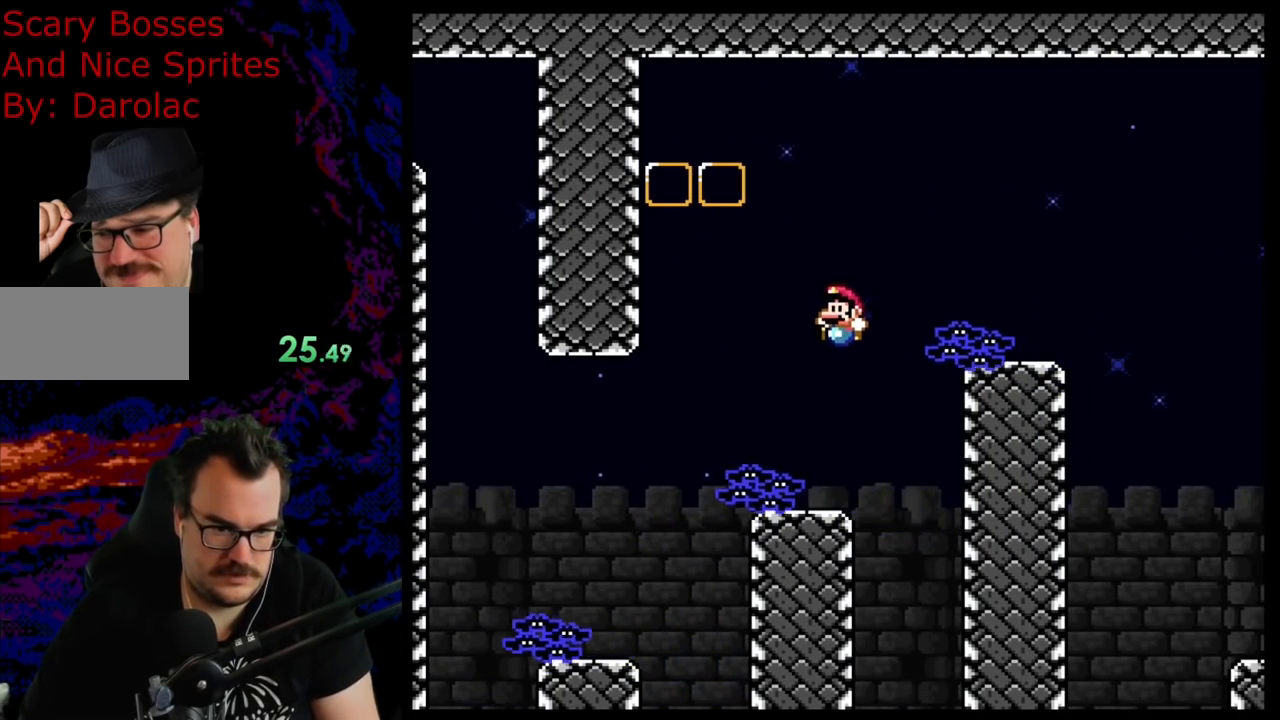
{"buttons": ["B", "Y", "DPAD_RIGHT"], "events": [[133, "B", "up"], [283, "DPAD_RIGHT", "down"], [383, "DPAD_RIGHT", "up"], [400, "B", "down"], [467, "DPAD_RIGHT", "down"]]}
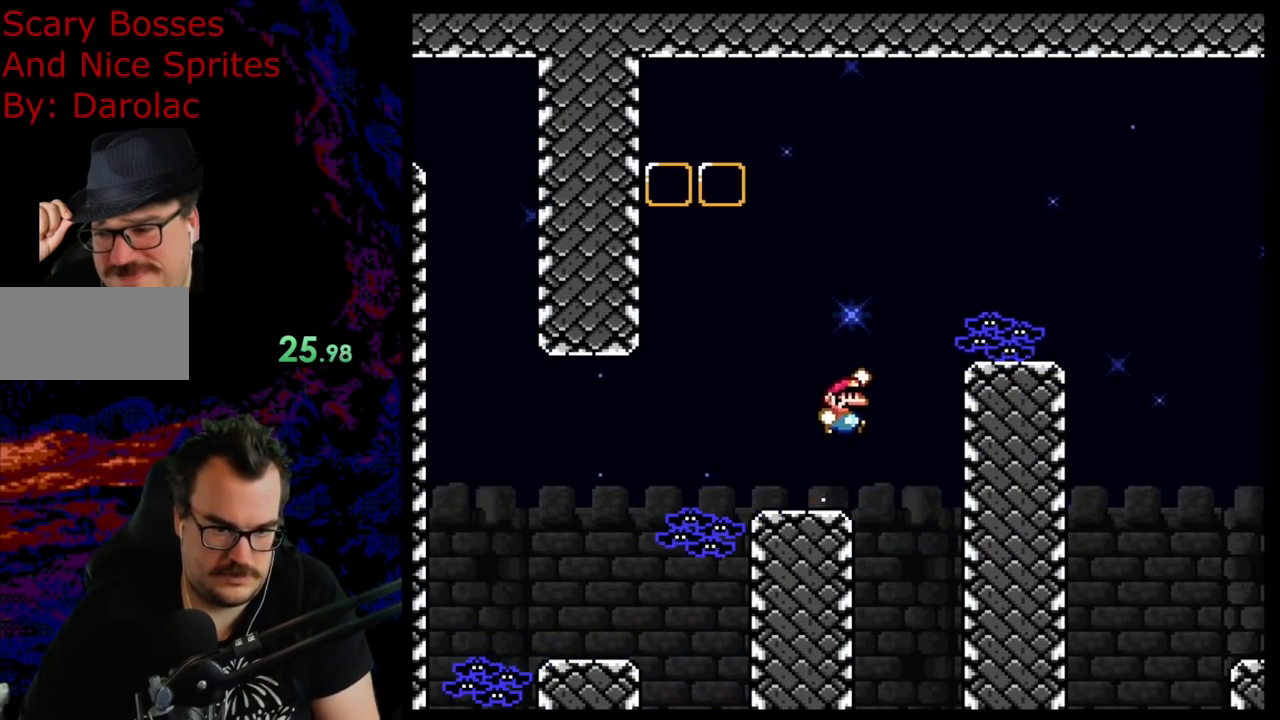
{"buttons": ["Y", "DPAD_RIGHT"], "events": [[233, "B", "up"], [300, "DPAD_RIGHT", "up"], [317, "DPAD_LEFT", "down"], [467, "DPAD_LEFT", "up"], [483, "DPAD_RIGHT", "down"]]}
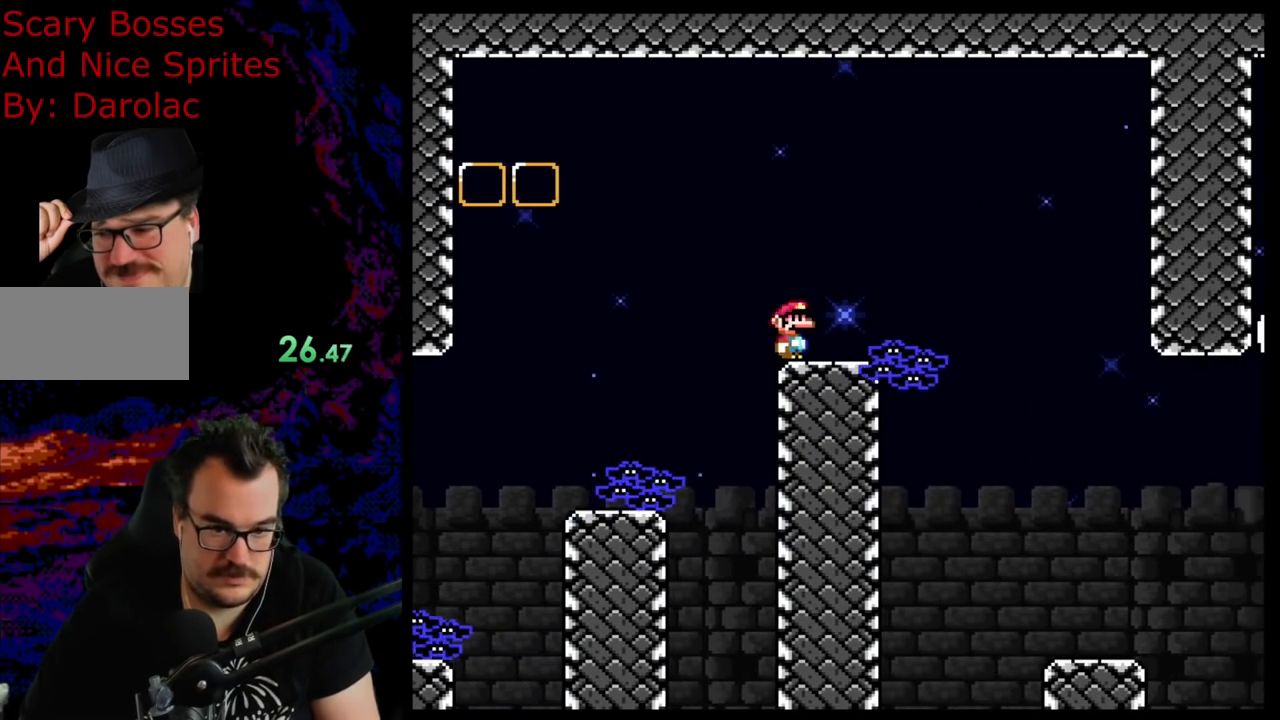
{"buttons": ["Y", "DPAD_RIGHT"], "events": [[17, "B", "down"], [167, "B", "up"]]}
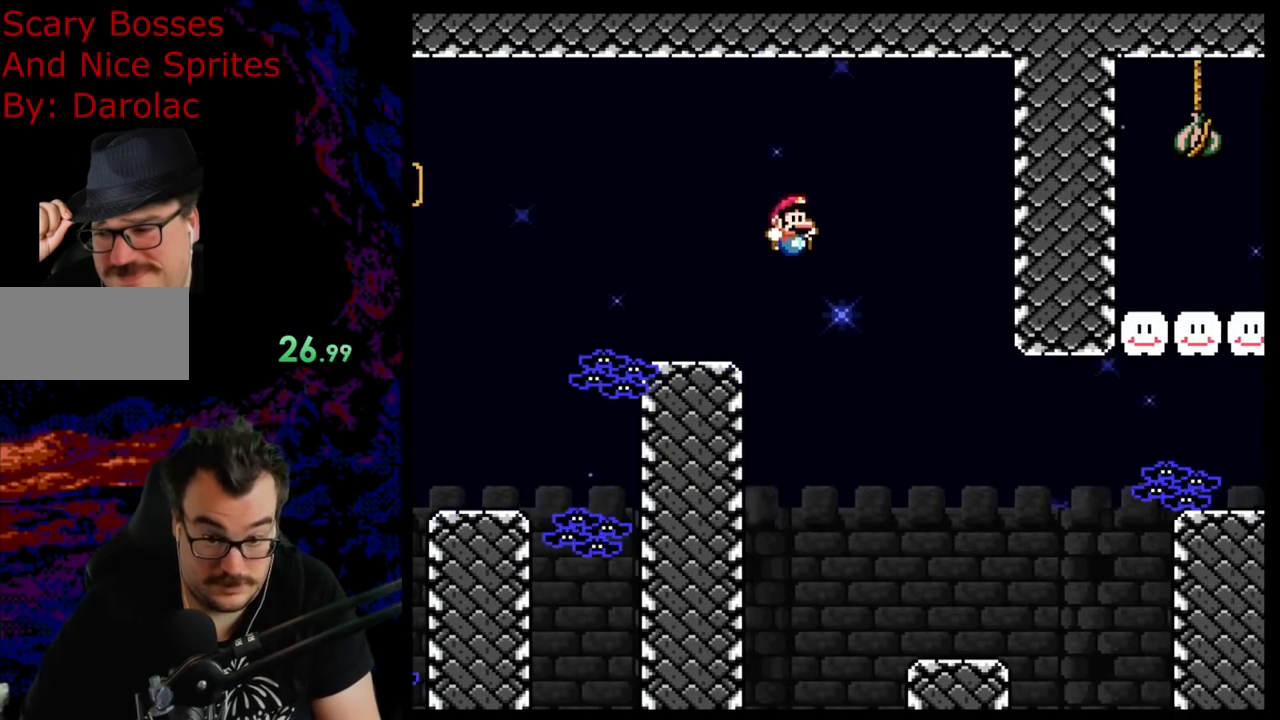
{"buttons": ["Y"], "events": [[300, "DPAD_LEFT", "down"], [300, "DPAD_RIGHT", "up"], [467, "DPAD_LEFT", "up"]]}
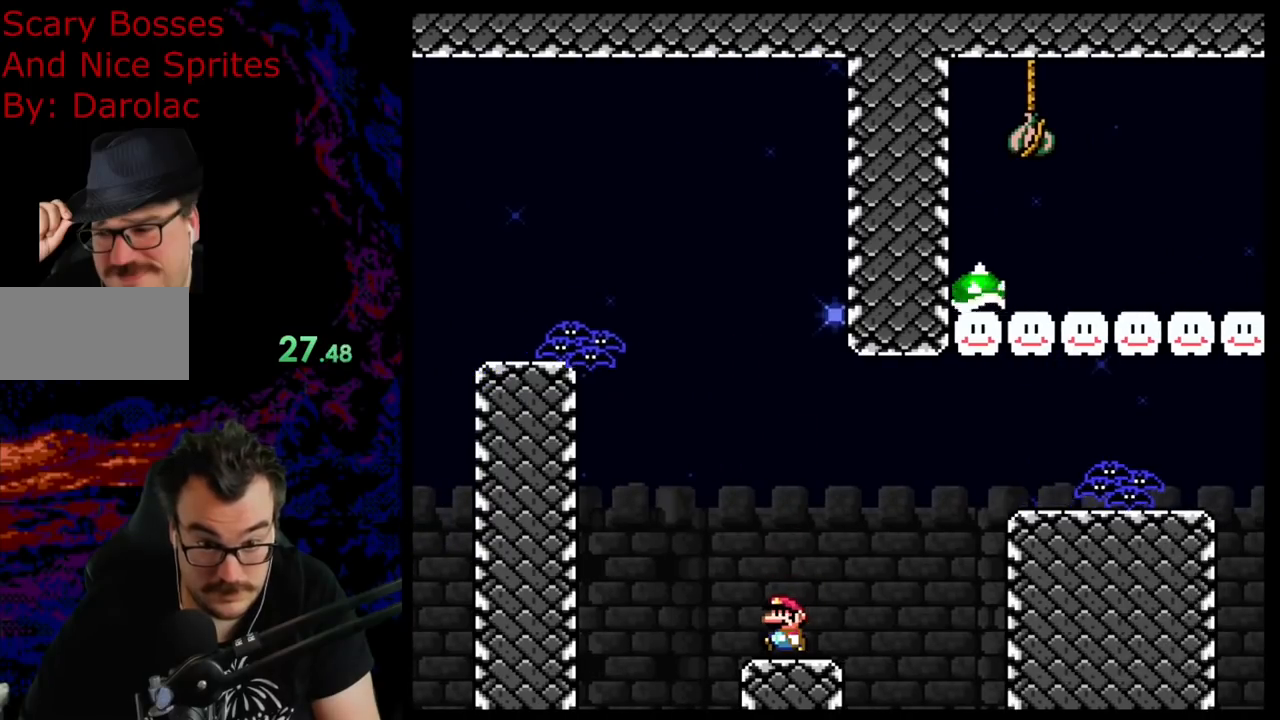
{"buttons": ["Y"], "events": [[200, "Y", "up"], [483, "Y", "down"]]}
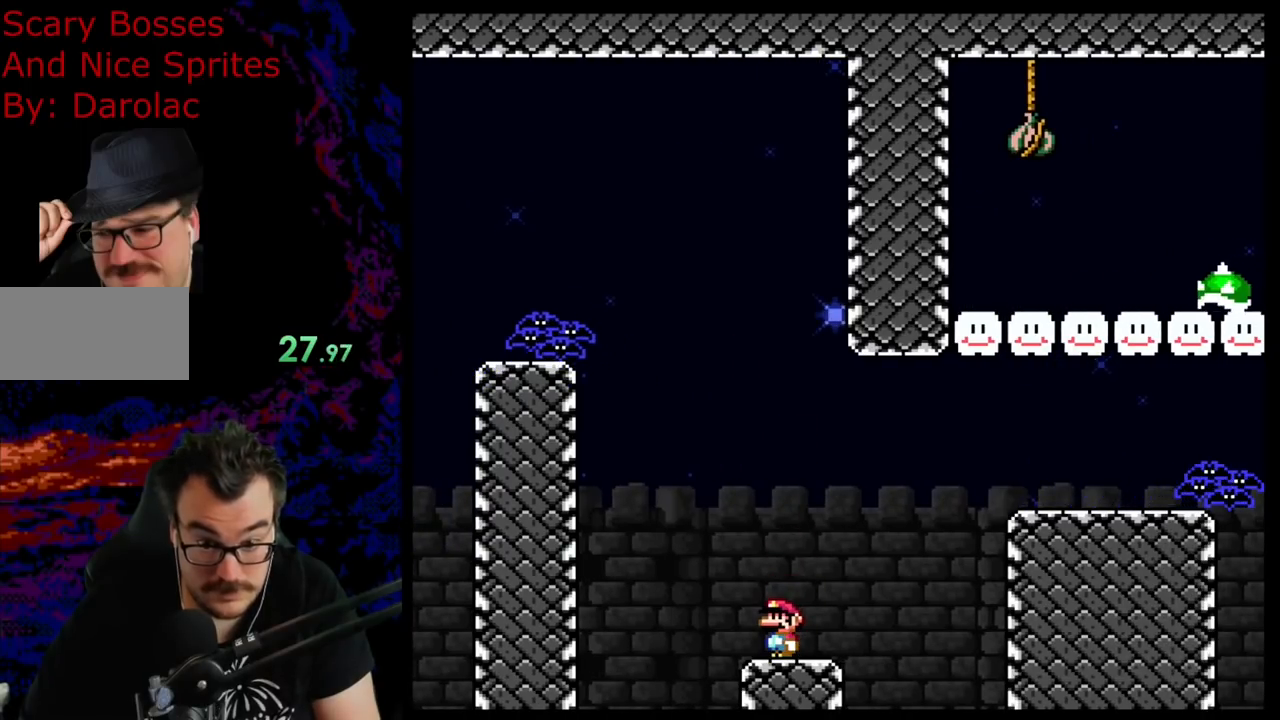
{"buttons": ["Y"], "events": []}
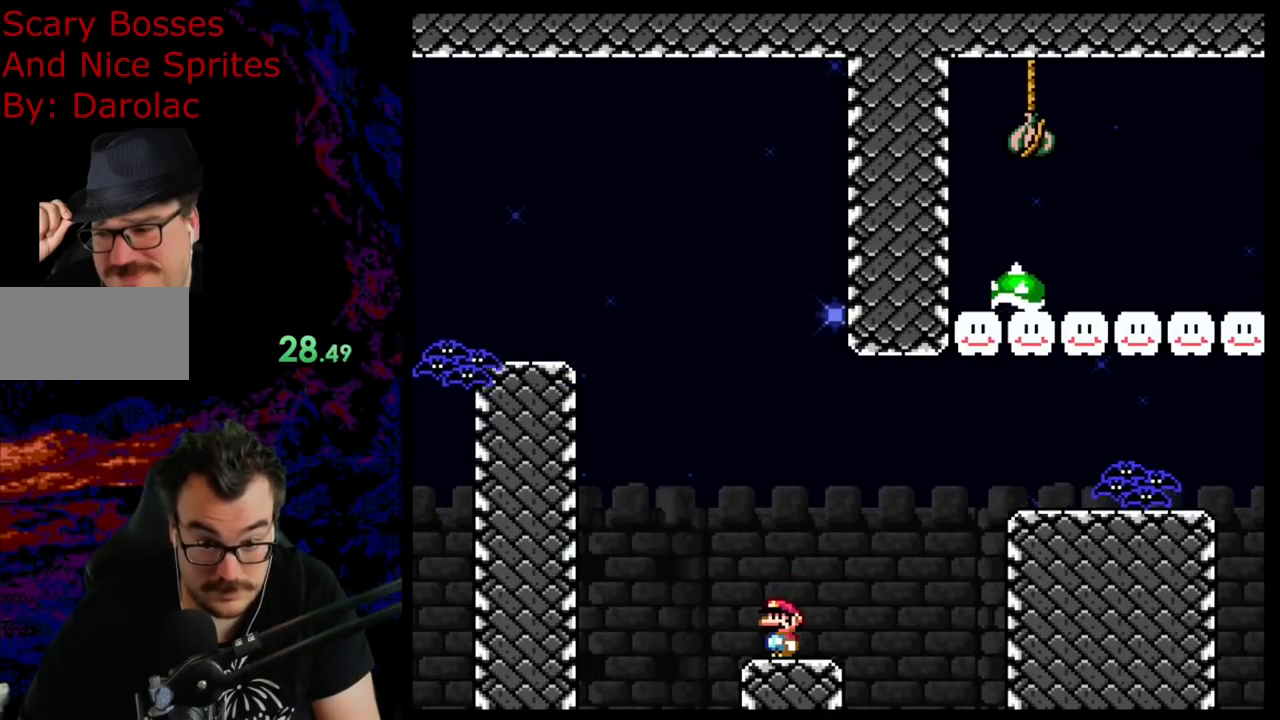
{"buttons": ["Y"], "events": []}
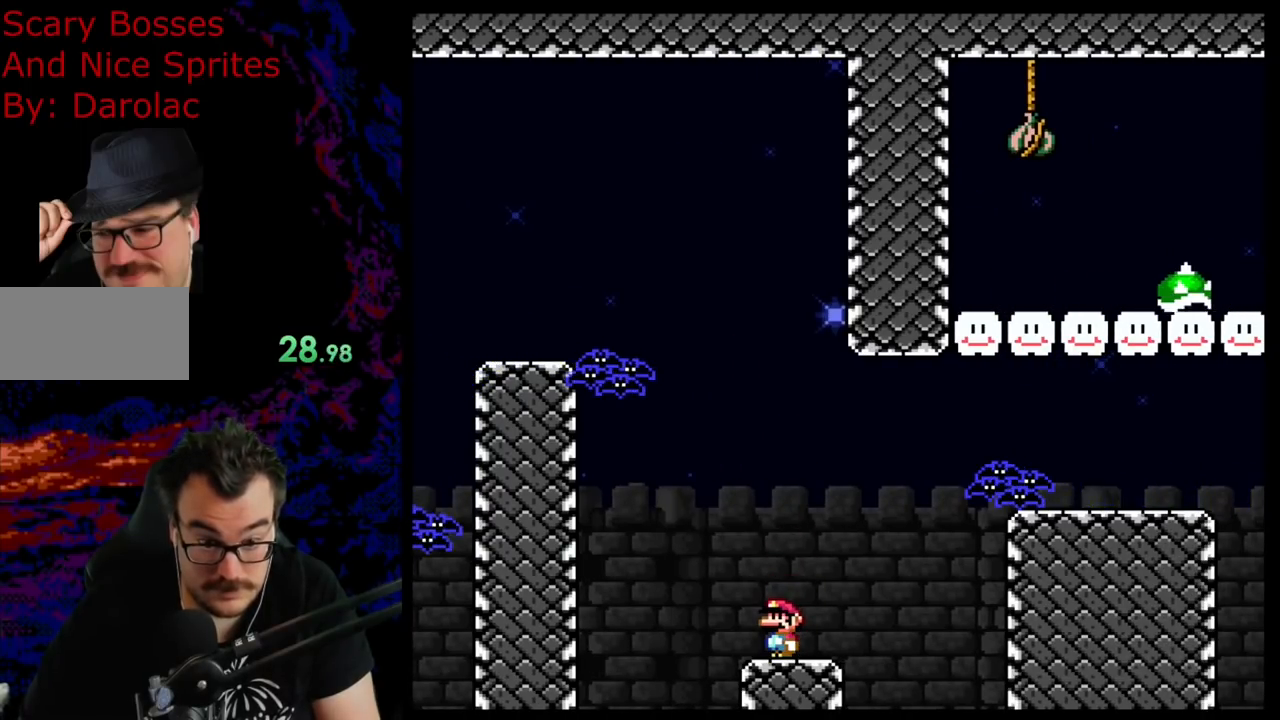
{"buttons": ["B", "Y", "DPAD_RIGHT"], "events": [[67, "DPAD_RIGHT", "down"], [250, "B", "down"]]}
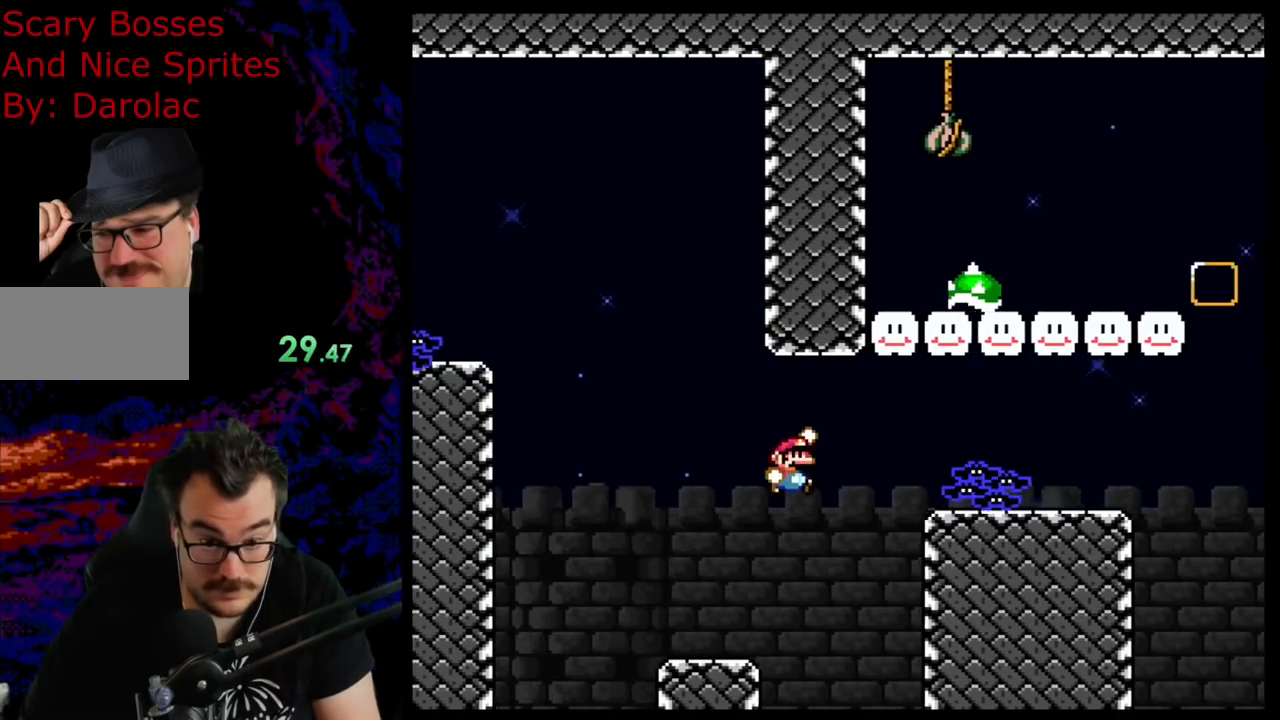
{"buttons": ["Y"], "events": [[167, "B", "up"], [267, "DPAD_DOWN", "down"], [283, "DPAD_DOWN", "up"], [283, "DPAD_LEFT", "down"], [283, "DPAD_RIGHT", "up"], [450, "DPAD_LEFT", "up"]]}
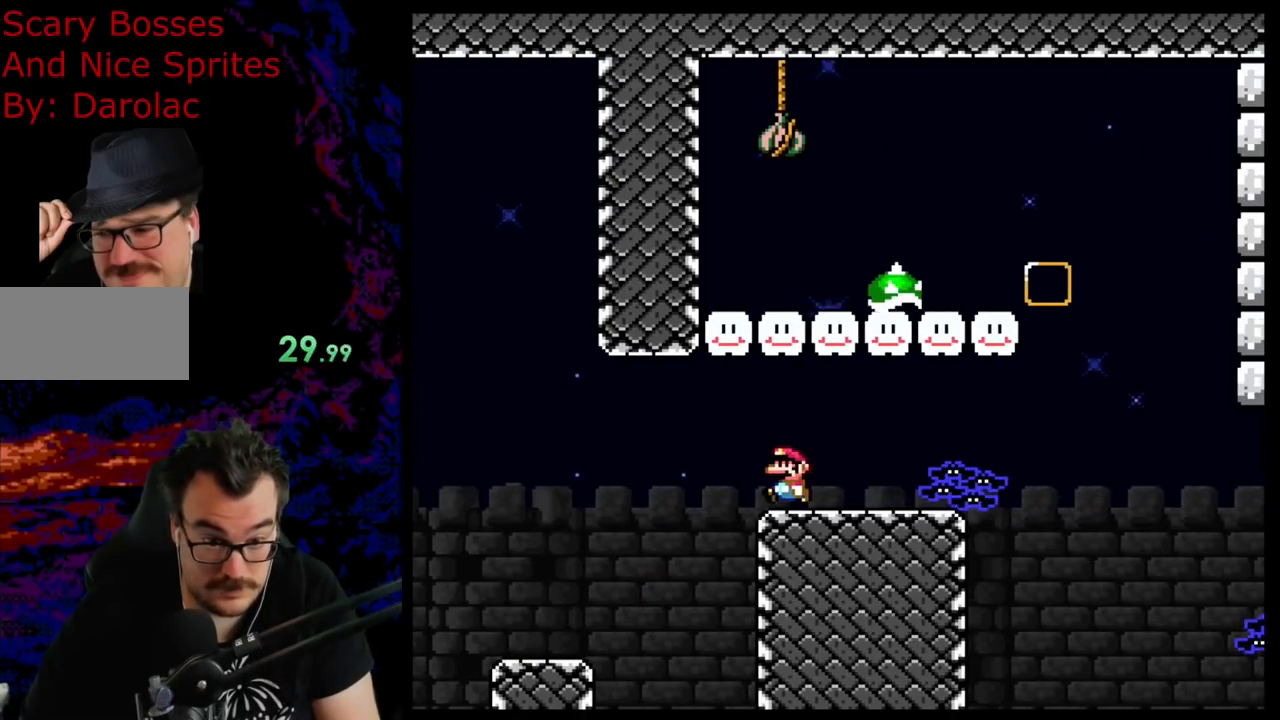
{"buttons": ["Y"], "events": [[83, "DPAD_LEFT", "down"], [183, "DPAD_LEFT", "up"], [267, "Y", "up"], [317, "Y", "down"]]}
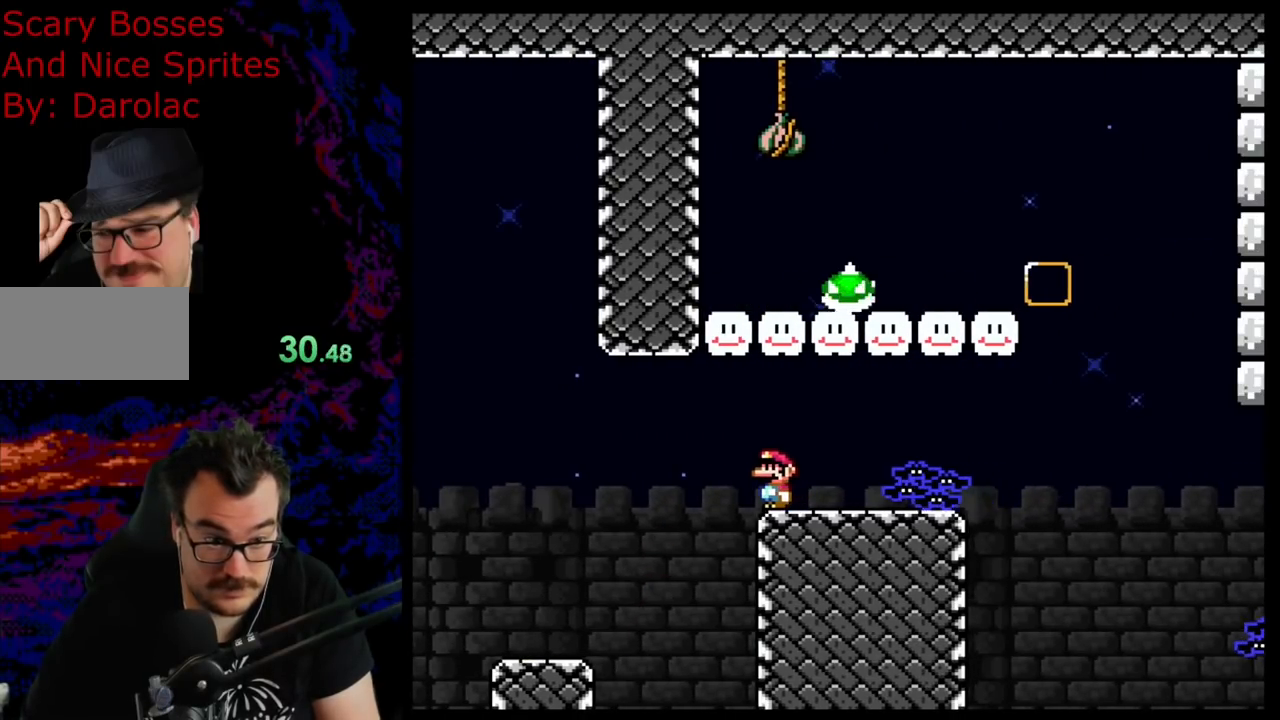
{"buttons": ["Y", "DPAD_RIGHT"], "events": [[17, "DPAD_LEFT", "down"], [50, "B", "down"], [117, "DPAD_LEFT", "up"], [333, "DPAD_RIGHT", "down"], [383, "B", "up"]]}
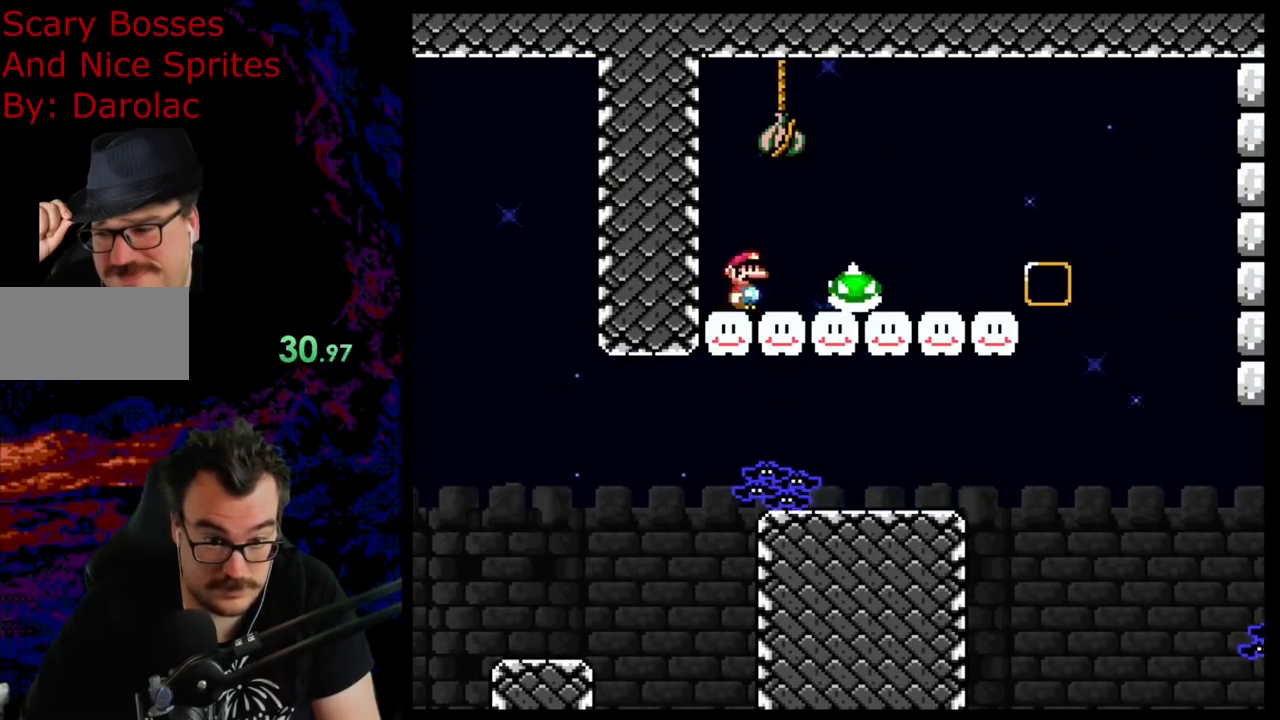
{"buttons": ["B", "Y", "DPAD_LEFT"], "events": [[17, "B", "down"], [367, "DPAD_LEFT", "down"], [367, "DPAD_RIGHT", "up"]]}
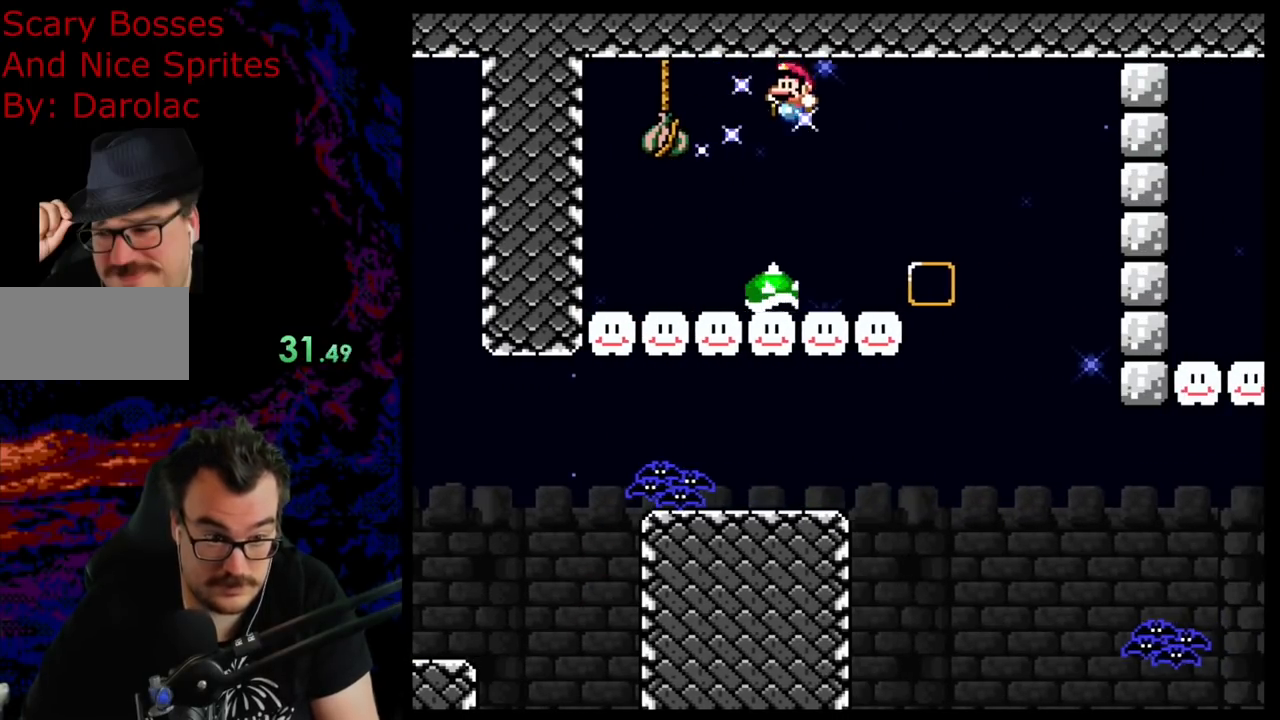
{"buttons": ["B", "Y", "DPAD_RIGHT"], "events": [[217, "B", "up"], [333, "B", "down"], [383, "DPAD_LEFT", "up"], [383, "DPAD_RIGHT", "down"]]}
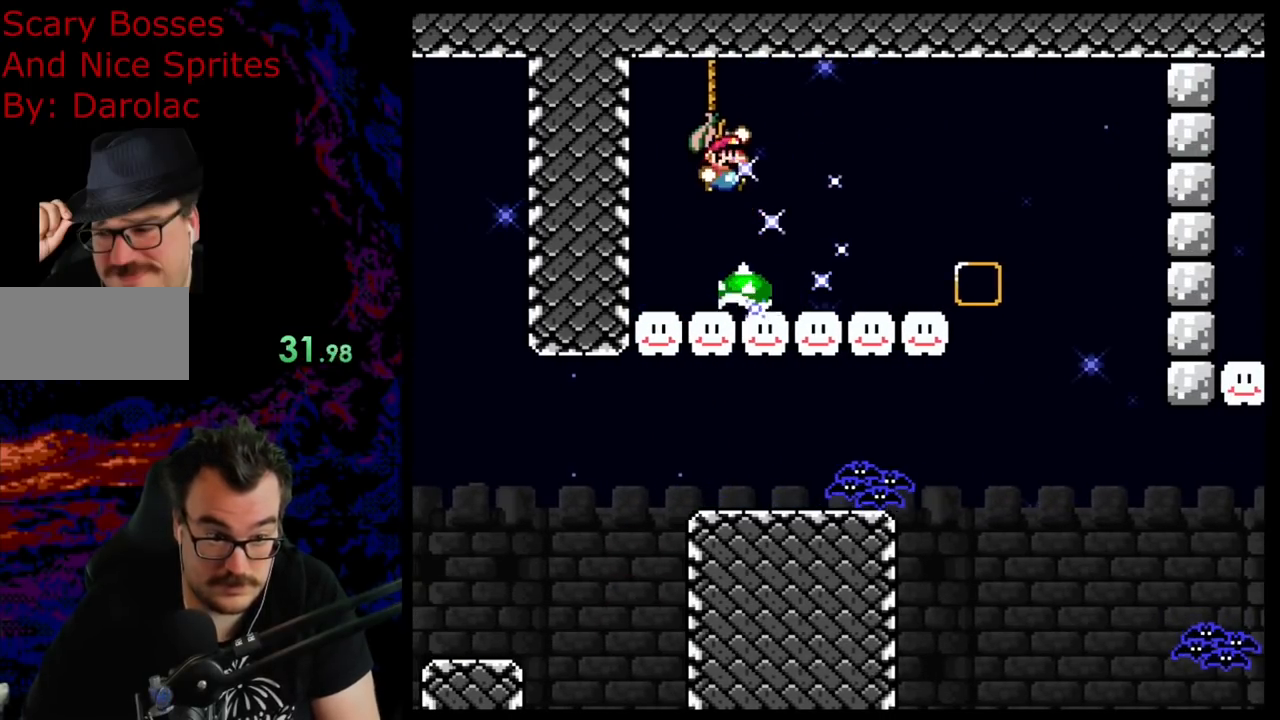
{"buttons": ["B", "Y", "DPAD_RIGHT"], "events": []}
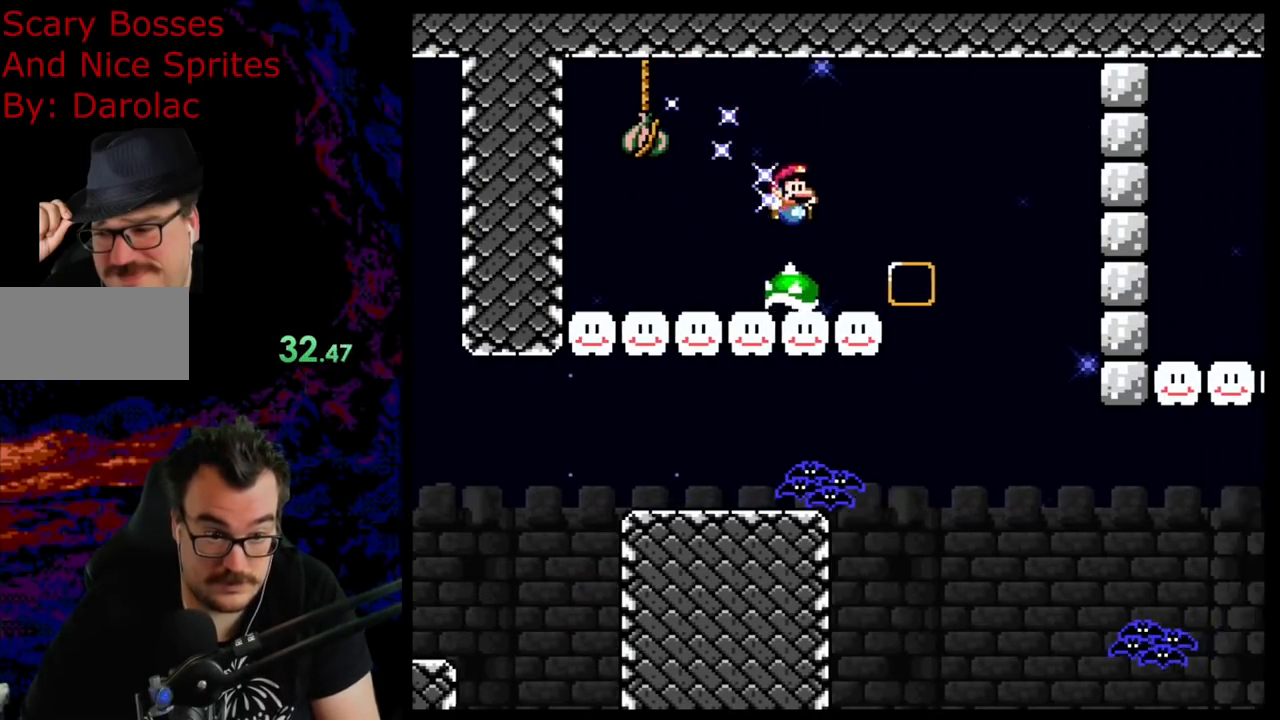
{"buttons": ["B", "Y"], "events": [[183, "DPAD_LEFT", "down"], [183, "DPAD_RIGHT", "up"], [367, "DPAD_LEFT", "up"]]}
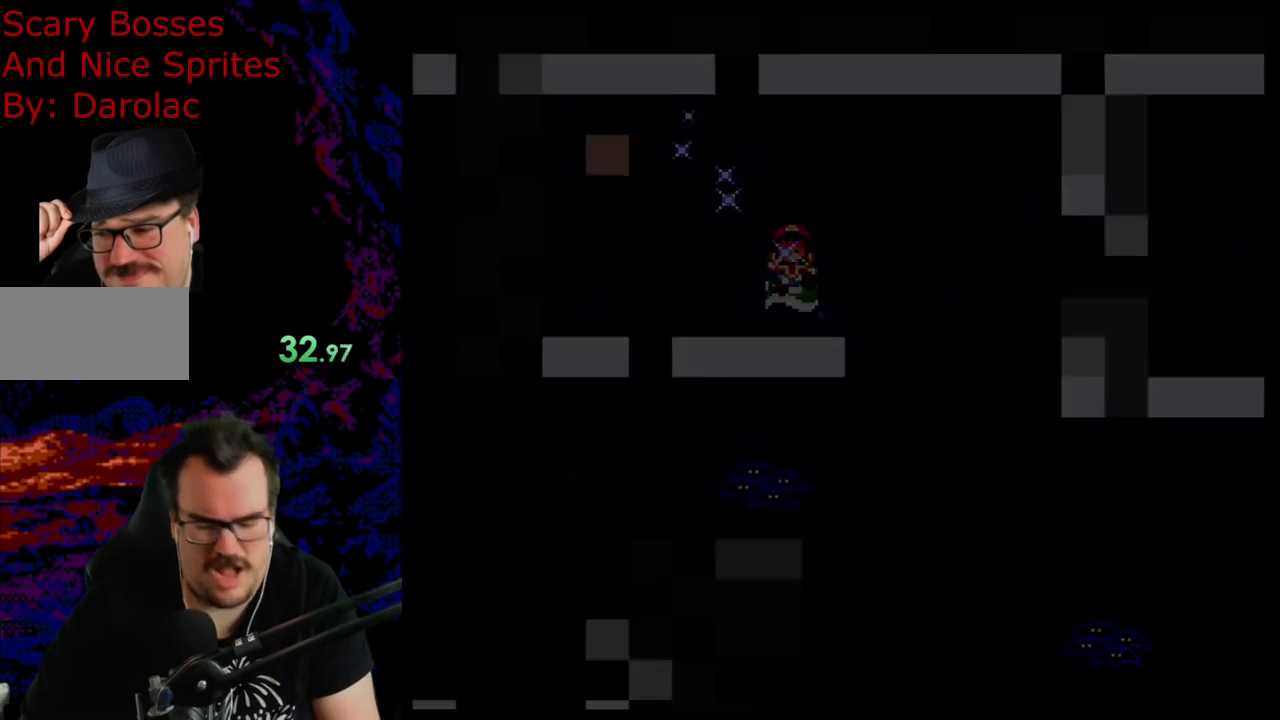
{"buttons": ["B", "Y"], "events": []}
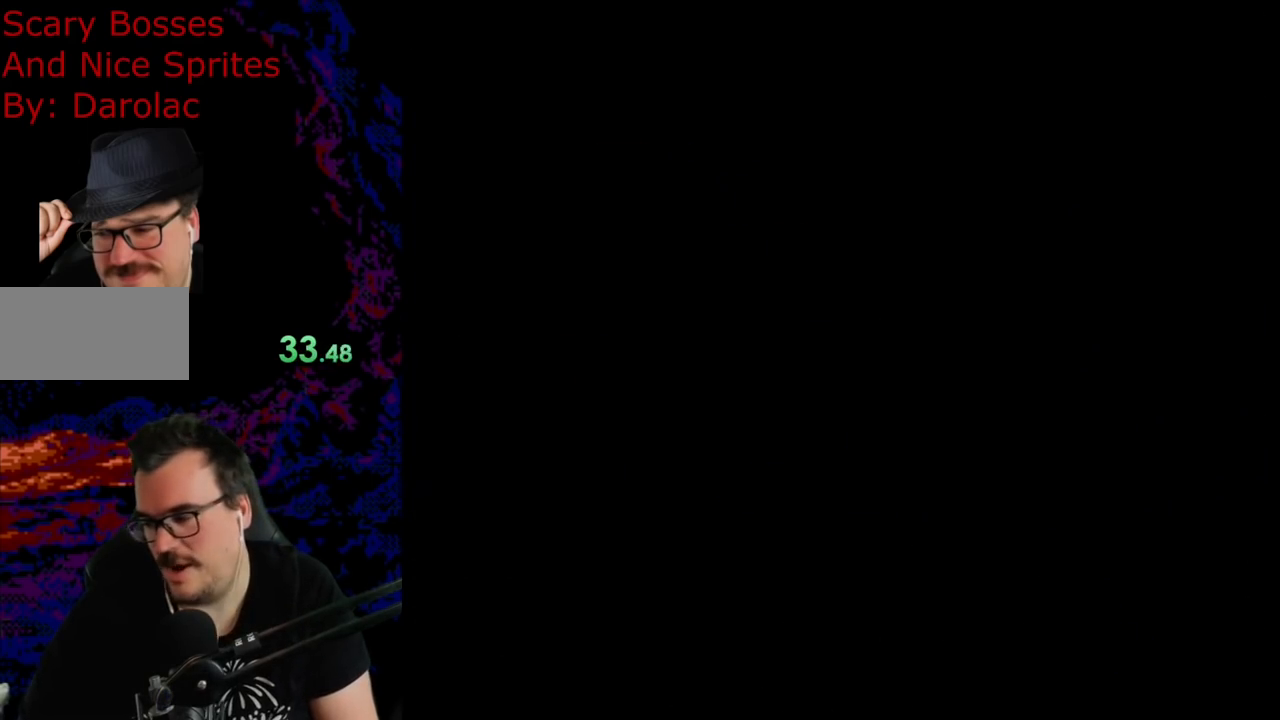
{"buttons": [], "events": [[250, "B", "up"], [350, "Y", "up"]]}
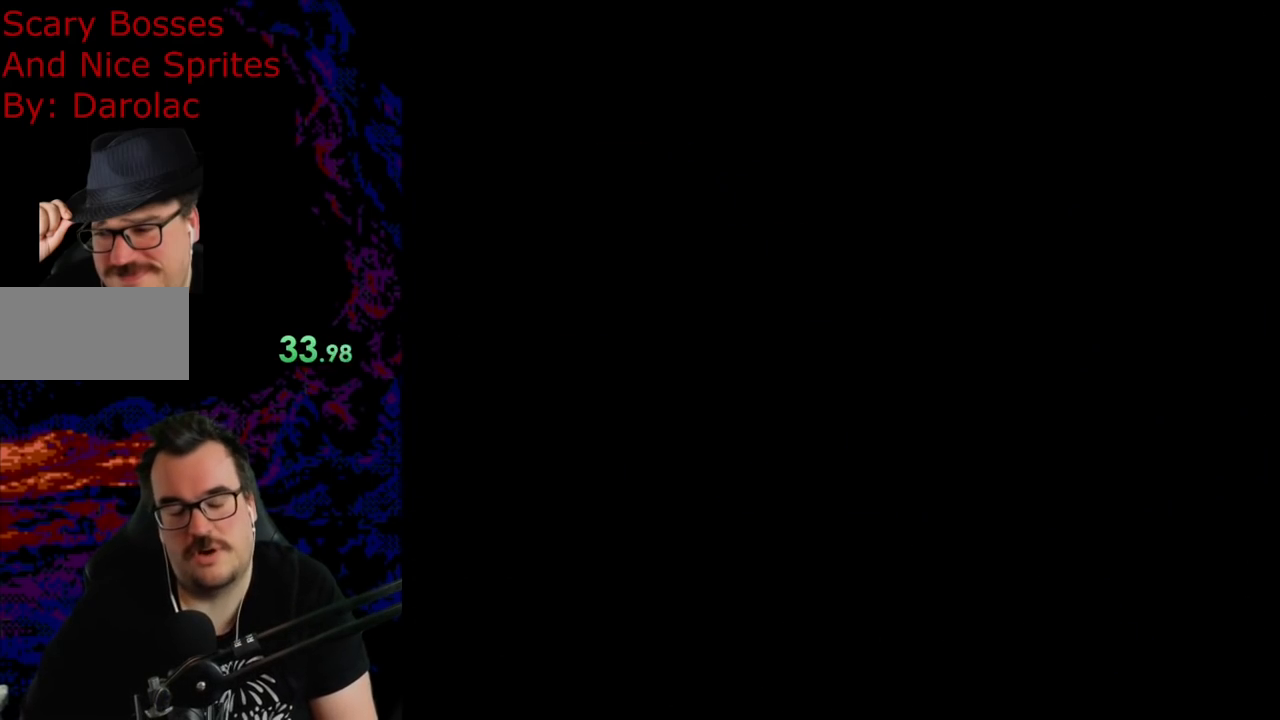
{"buttons": [], "events": []}
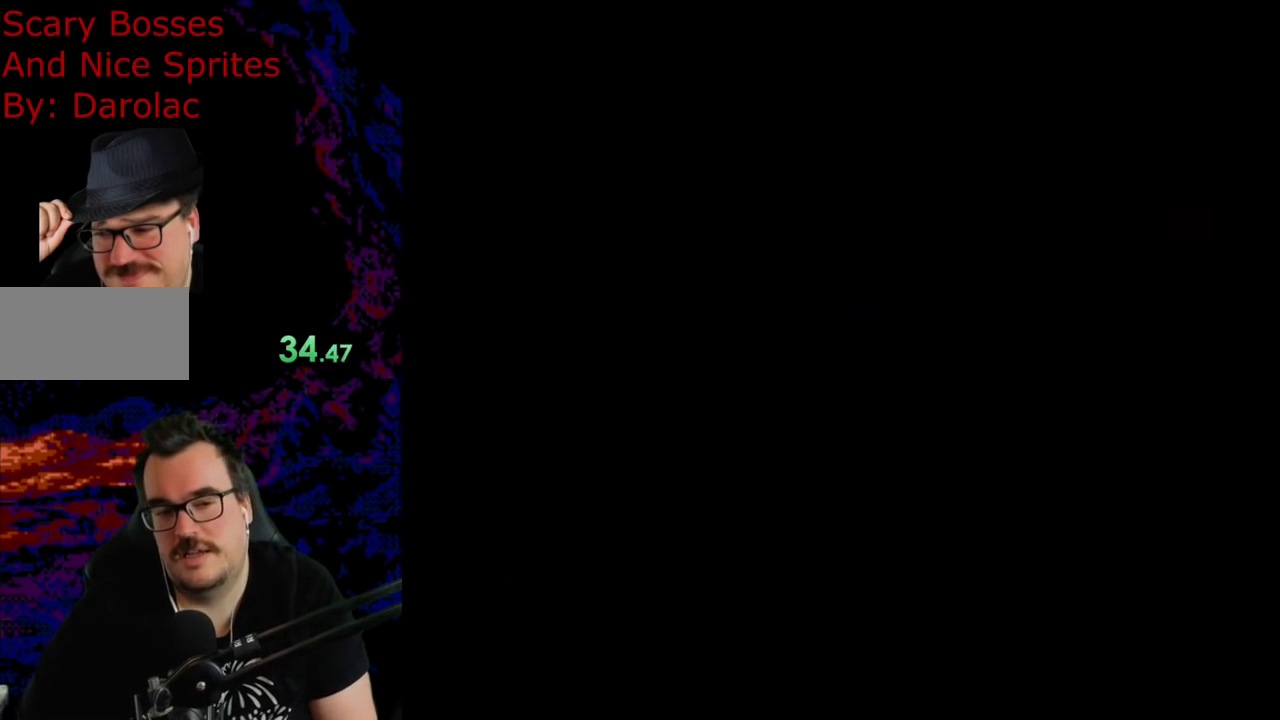
{"buttons": ["Y", "DPAD_RIGHT"], "events": [[350, "Y", "down"], [467, "DPAD_RIGHT", "down"]]}